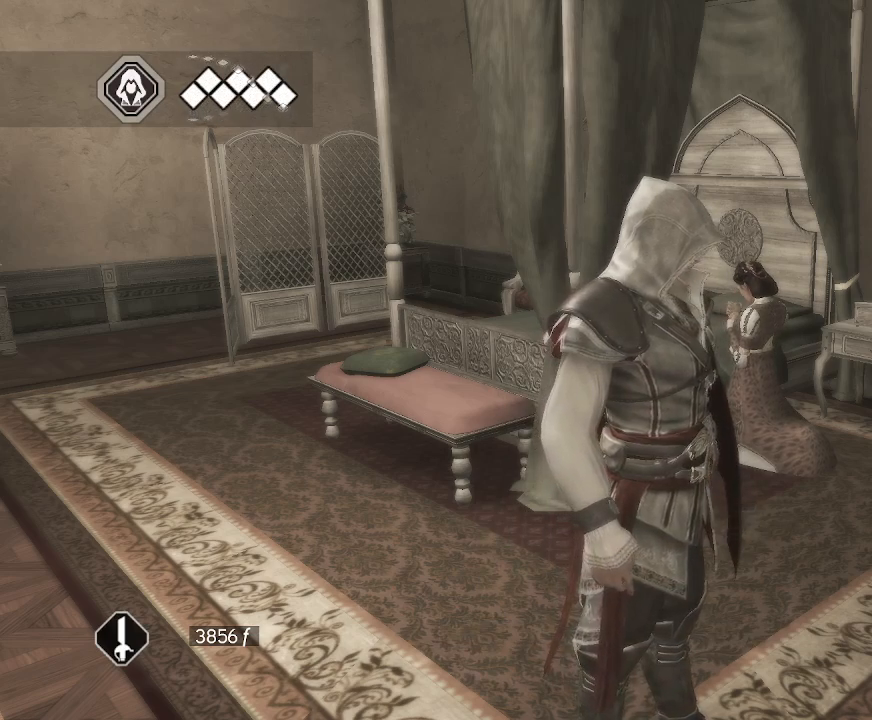
Gameplay with keyboard and mouse; each line is a JSON object with the keys and mouse buttons held at the frame after it. "events" lists presses ("down") and releases ("up") of "1", "2", "3", "4", "5", "a", "alt", "c", "caps_lock", "ctrl", "d", "e", "f", "g", "q", "r", "s", "shift", "space", "t", "tab", "v", "w", "x", "z", "mouse_left", "mouse_wheel" and "mouse_right" between this image and that frame as [ms after this image, input, new state], when the widget could be followed in between. "mouse_left", "mouse_wheel", "mouse_right" = the "left", "wheel", "right" buttons of the "mouse" list. No other keys are recorded. "wheel" means that the mouse wheel is clicked or scrolled. "mouse_move" is the direction in which the mouse moves at that frame (one of eight, or "still"), when it could be read.
{"keys": [], "mouse": [], "mouse_move": "up", "events": []}
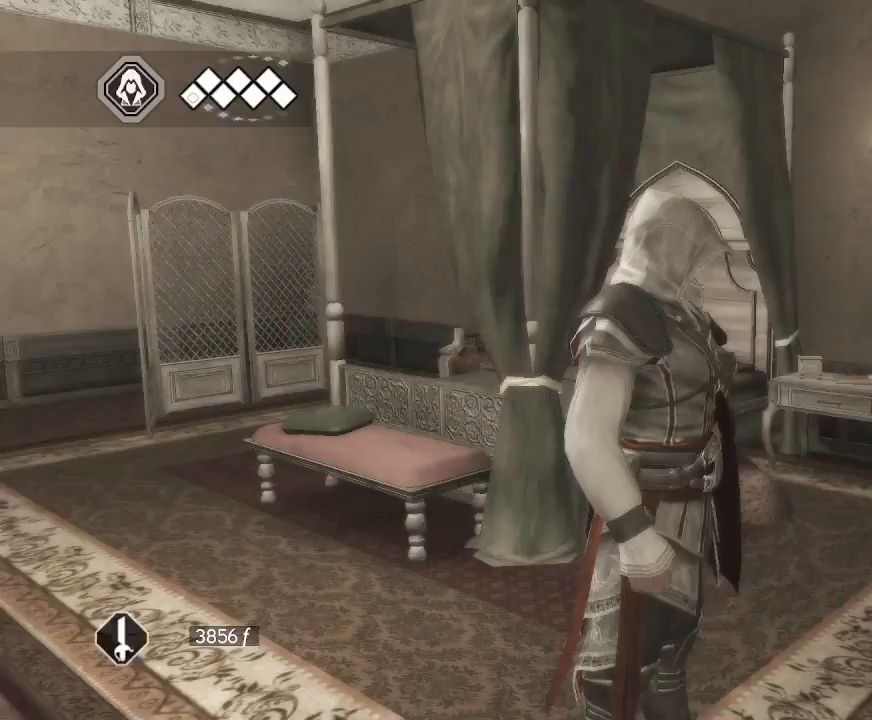
{"keys": [], "mouse": [], "mouse_move": "still", "events": []}
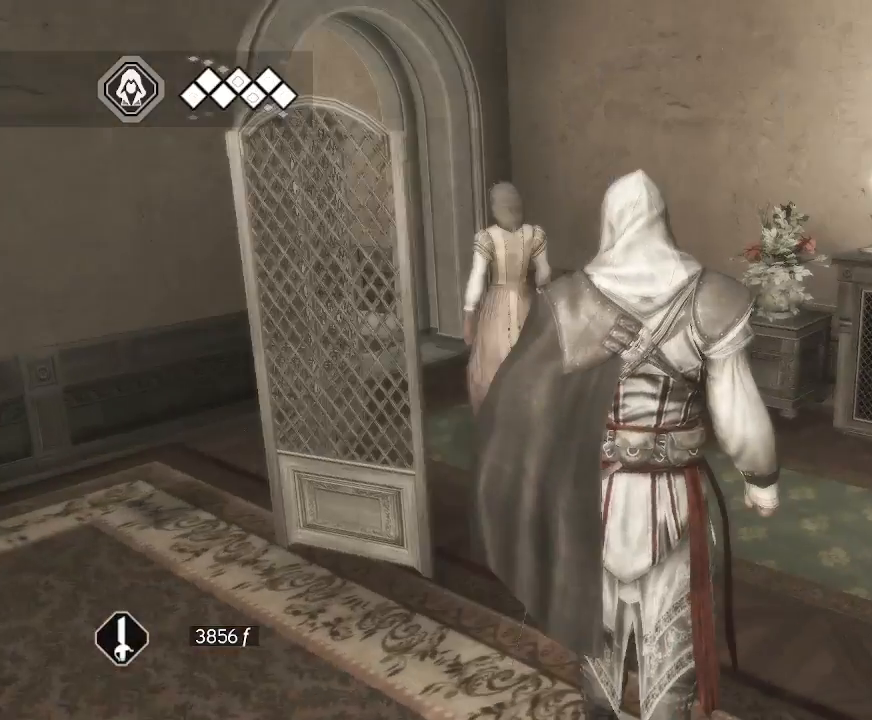
{"keys": [], "mouse": [], "mouse_move": "right", "events": []}
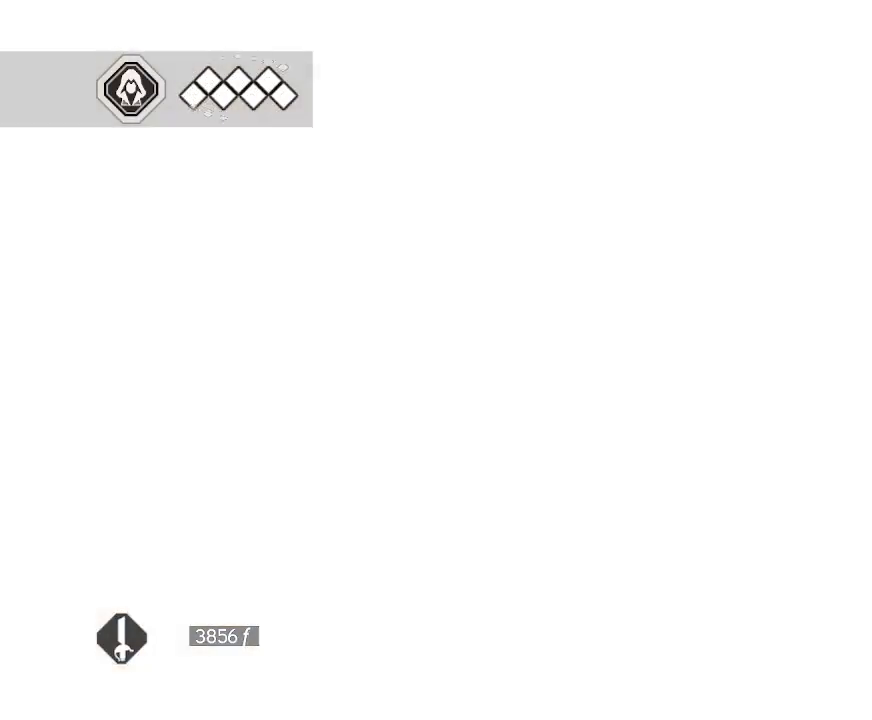
{"keys": [], "mouse": [], "mouse_move": "still", "events": []}
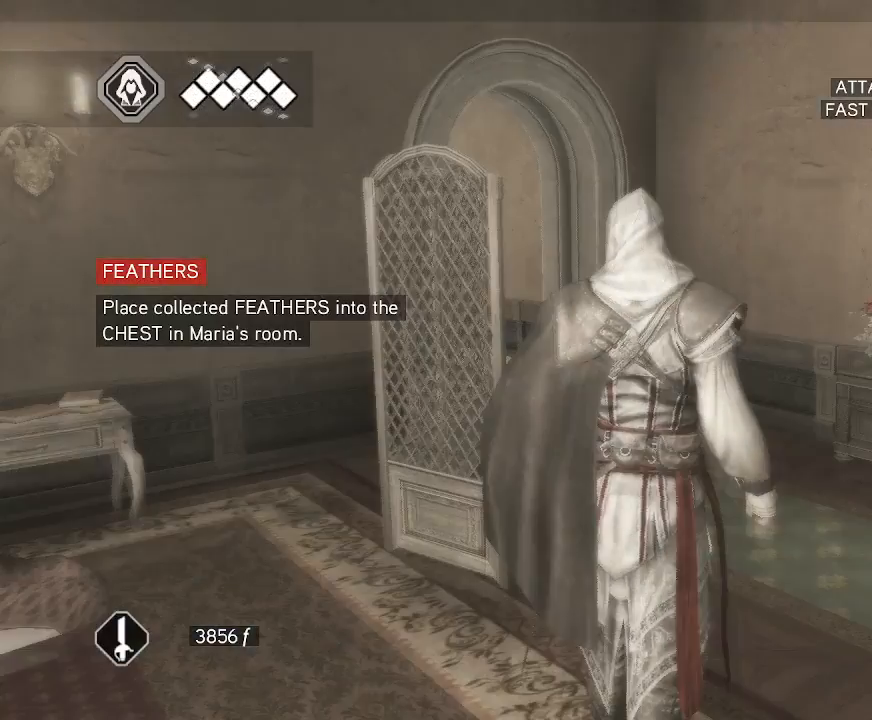
{"keys": [], "mouse": [], "mouse_move": "down-left", "events": []}
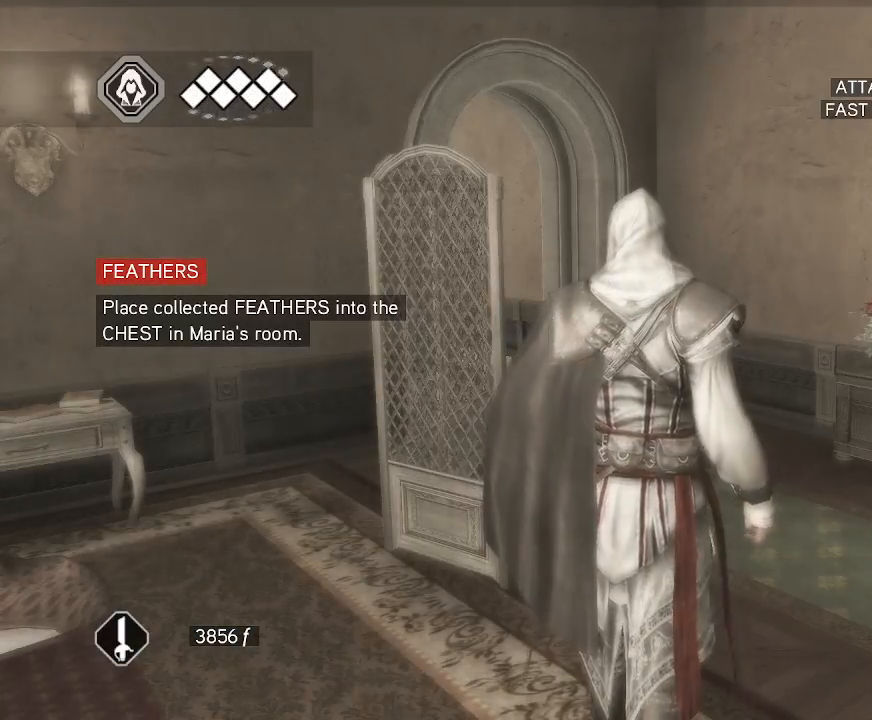
{"keys": [], "mouse": [], "mouse_move": "still", "events": []}
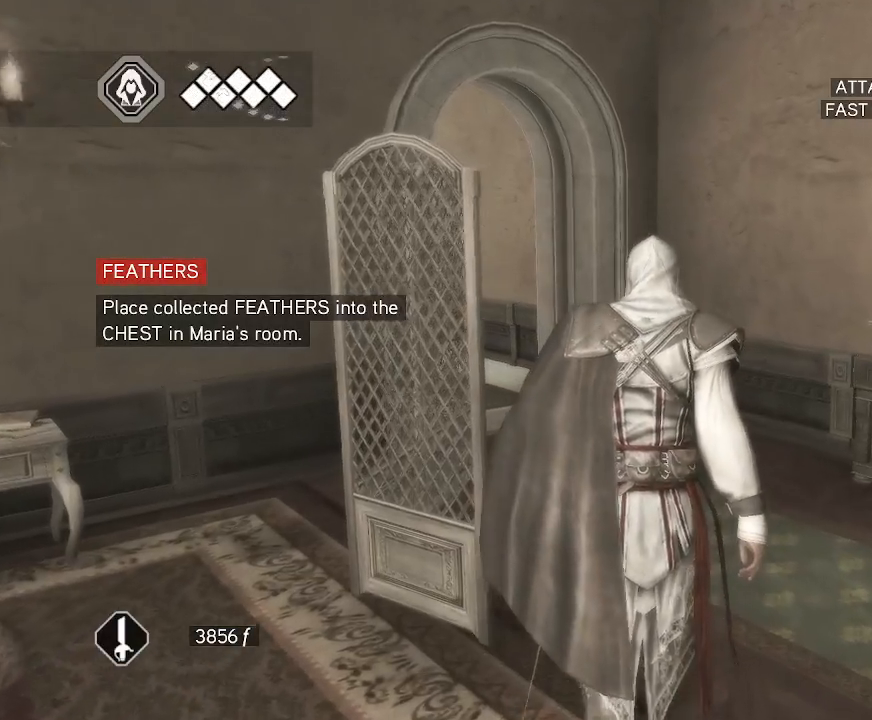
{"keys": [], "mouse": [], "mouse_move": "left", "events": []}
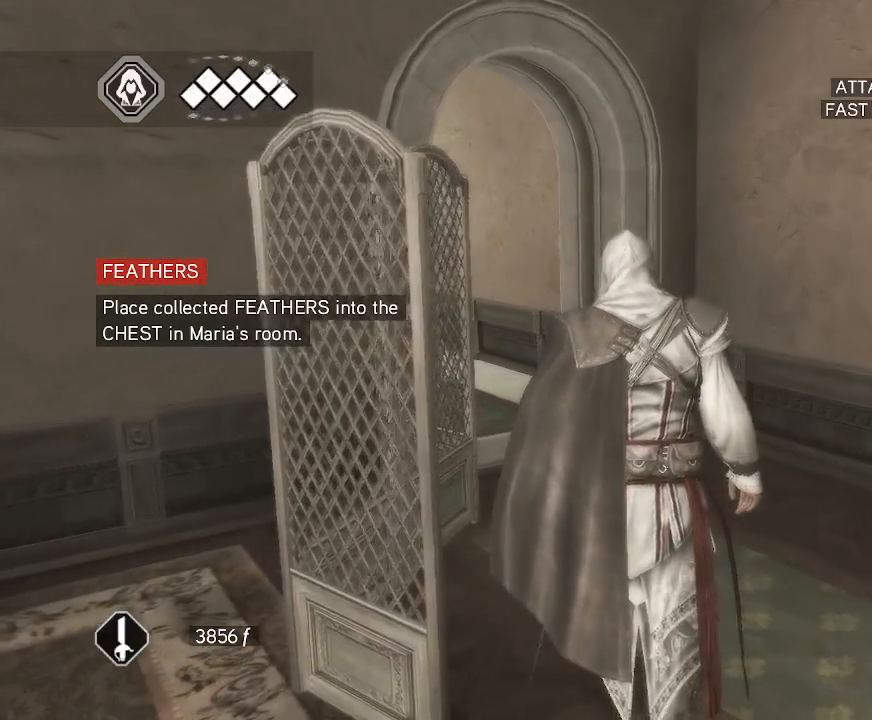
{"keys": [], "mouse": [], "mouse_move": "left", "events": [[217, "mouse_right", "down"], [450, "mouse_right", "up"]]}
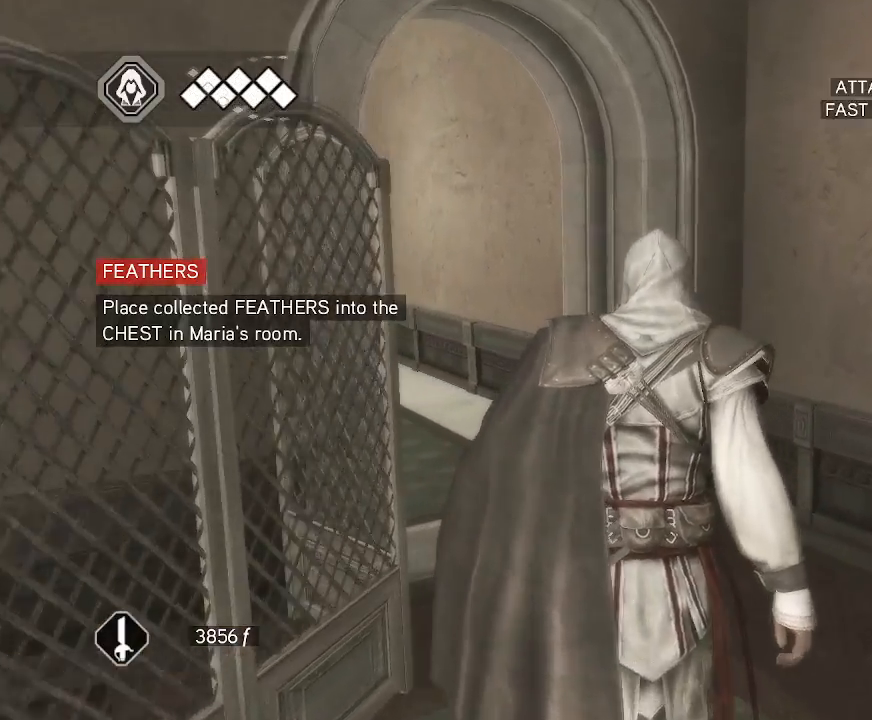
{"keys": [], "mouse": [], "mouse_move": "down-left", "events": []}
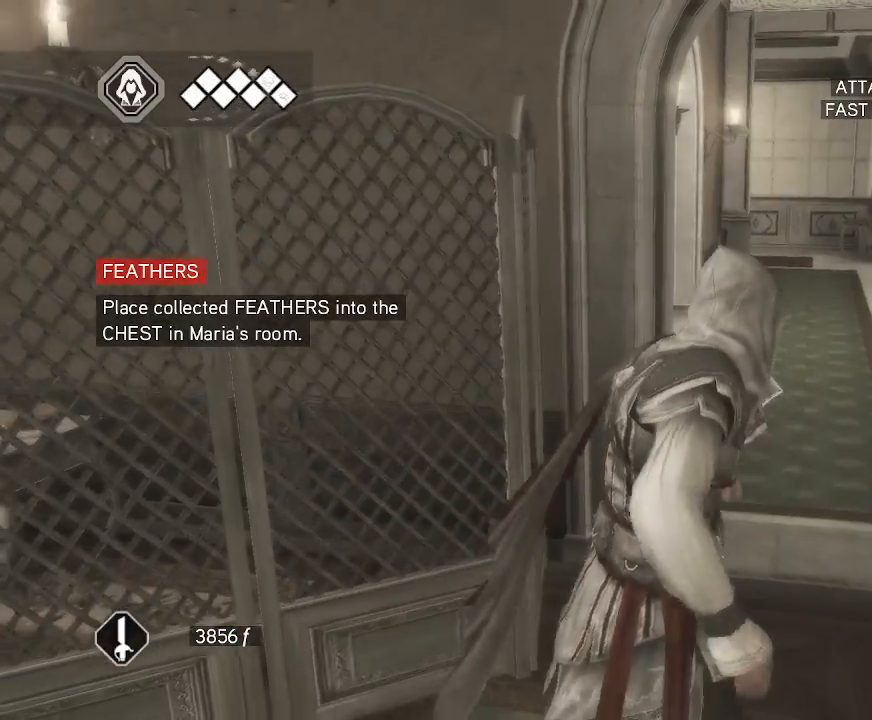
{"keys": [], "mouse": [], "mouse_move": "still", "events": []}
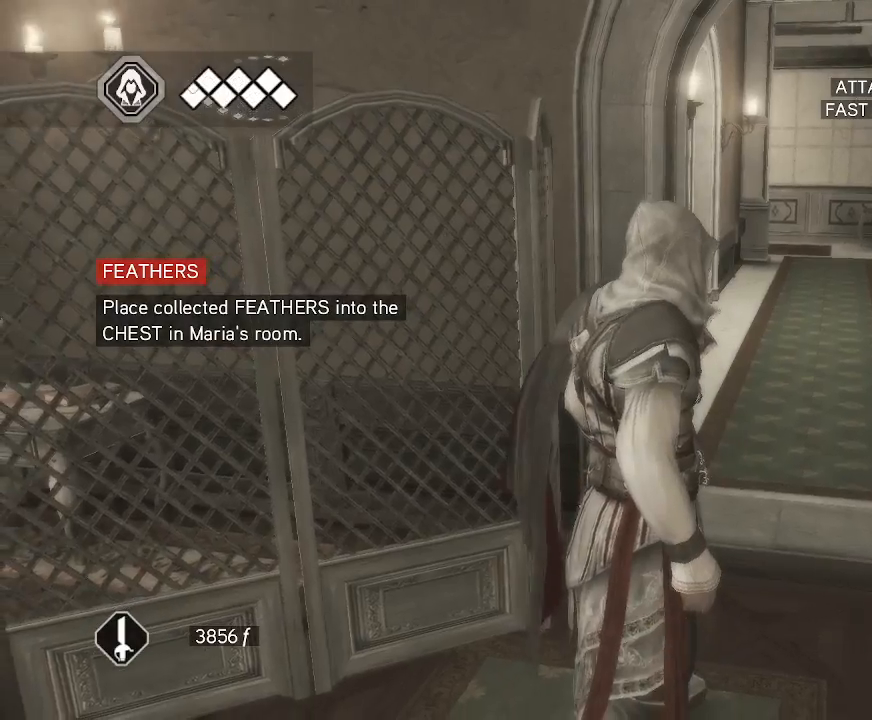
{"keys": [], "mouse": [], "mouse_move": "still", "events": []}
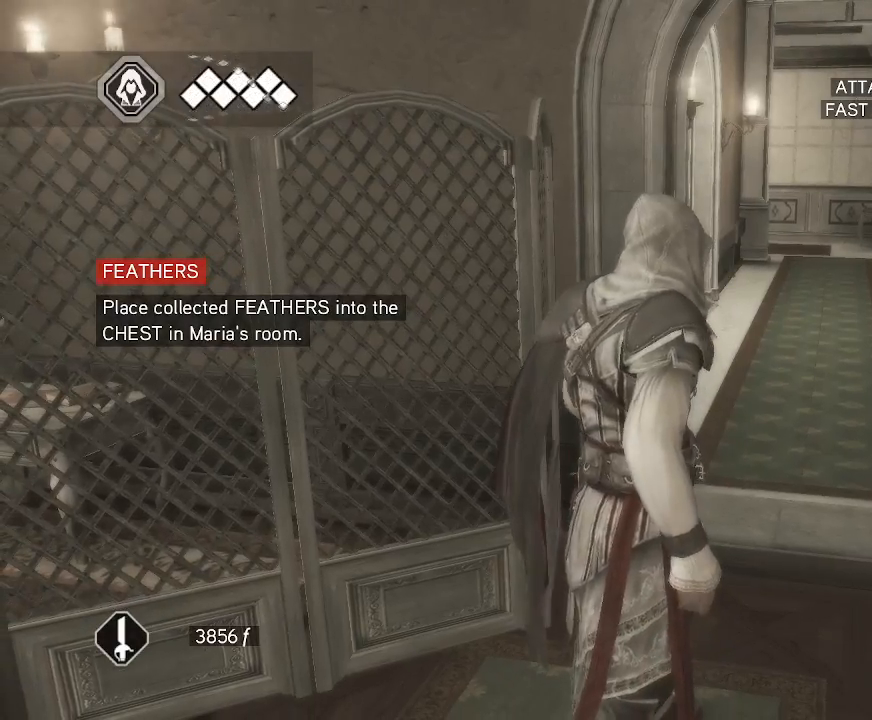
{"keys": [], "mouse": [], "mouse_move": "still", "events": []}
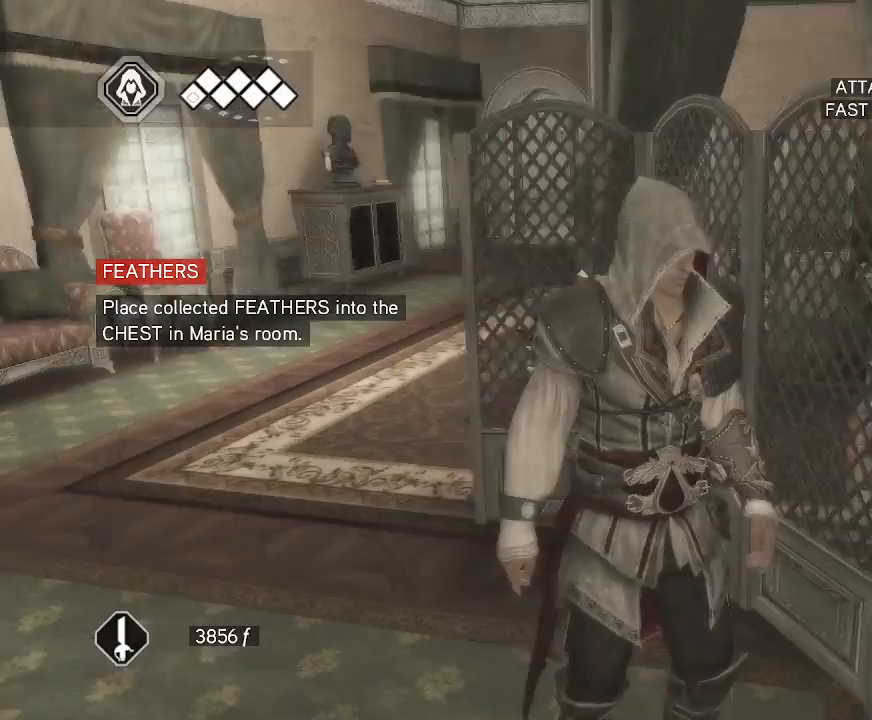
{"keys": [], "mouse": [], "mouse_move": "up-left", "events": []}
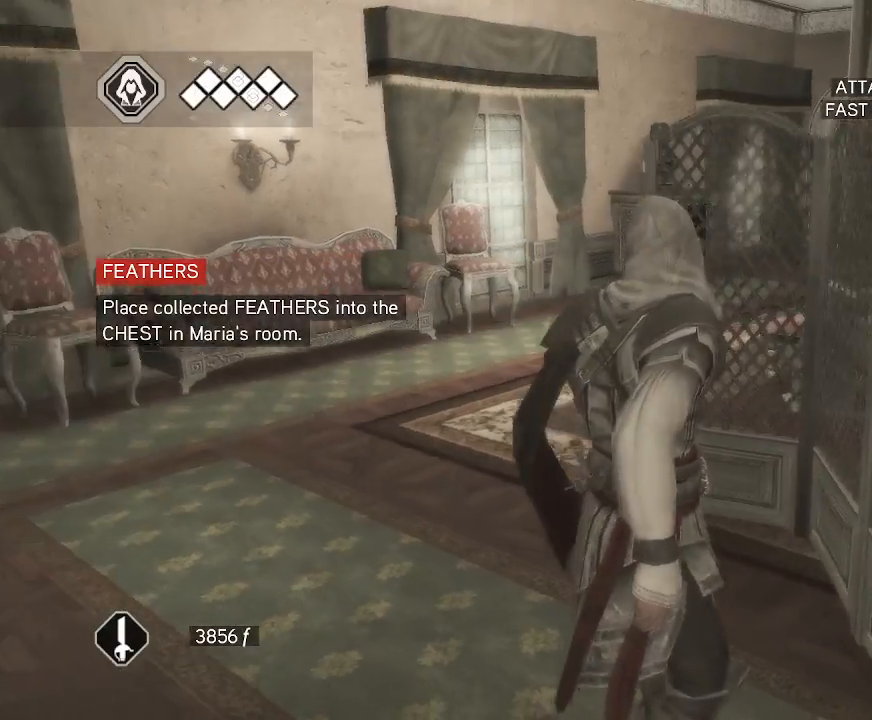
{"keys": [], "mouse": [], "mouse_move": "down", "events": []}
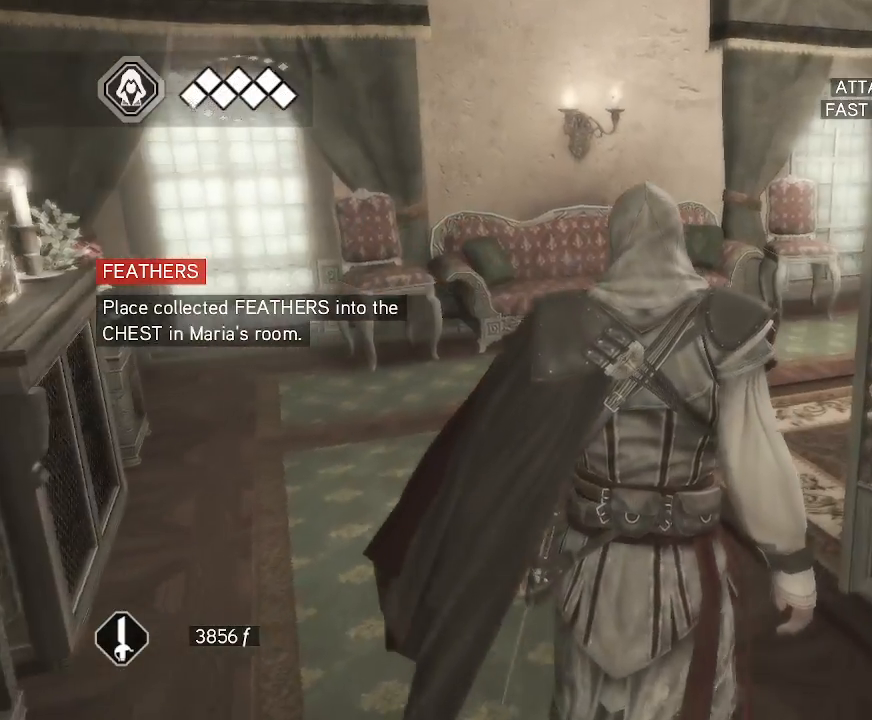
{"keys": [], "mouse": [], "mouse_move": "still", "events": []}
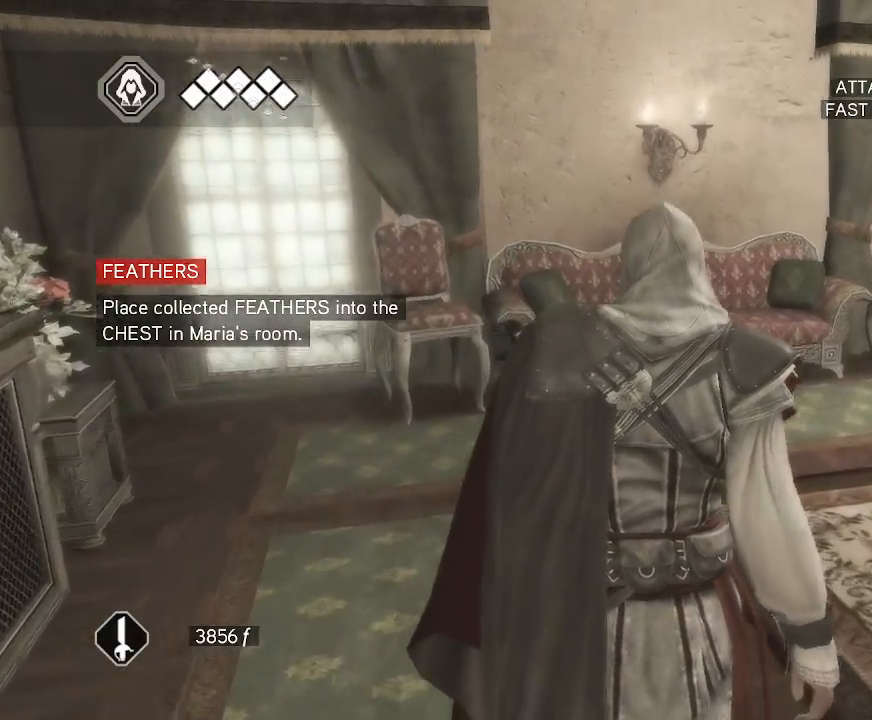
{"keys": [], "mouse": [], "mouse_move": "right", "events": []}
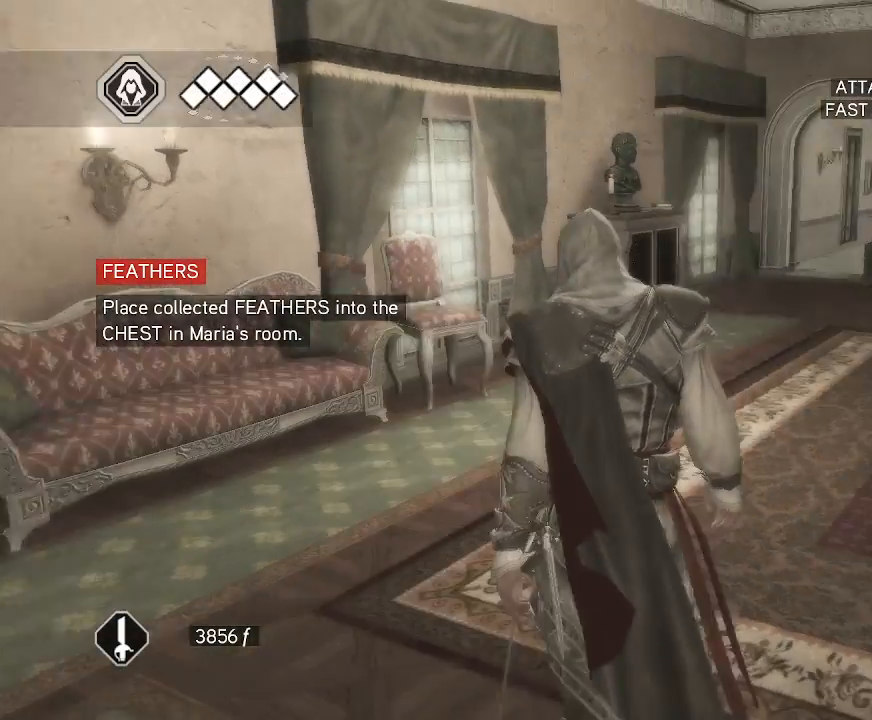
{"keys": [], "mouse": [], "mouse_move": "down-right", "events": []}
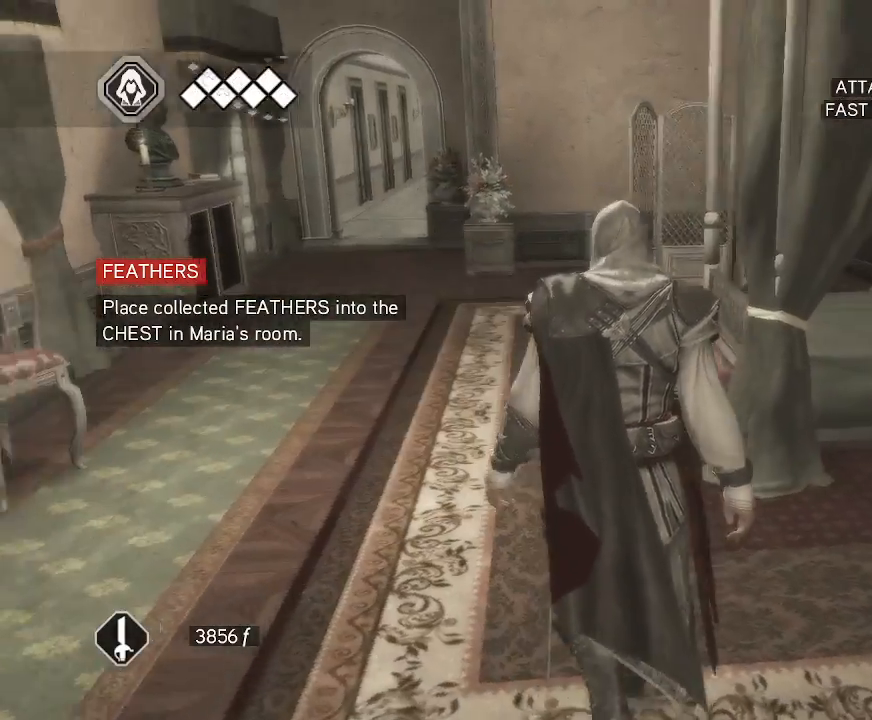
{"keys": [], "mouse": [], "mouse_move": "down", "events": []}
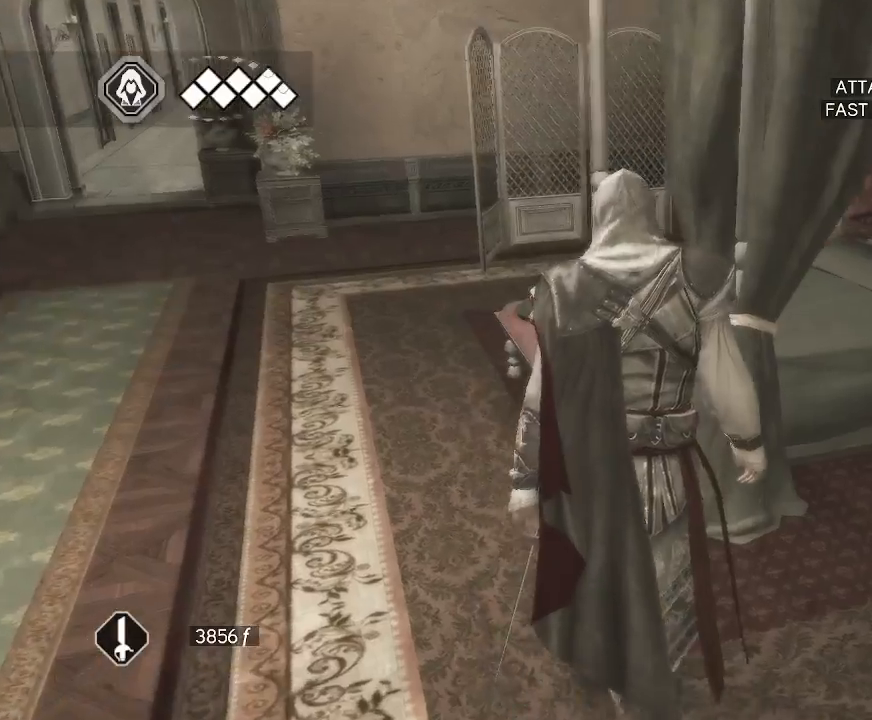
{"keys": [], "mouse": [], "mouse_move": "still", "events": []}
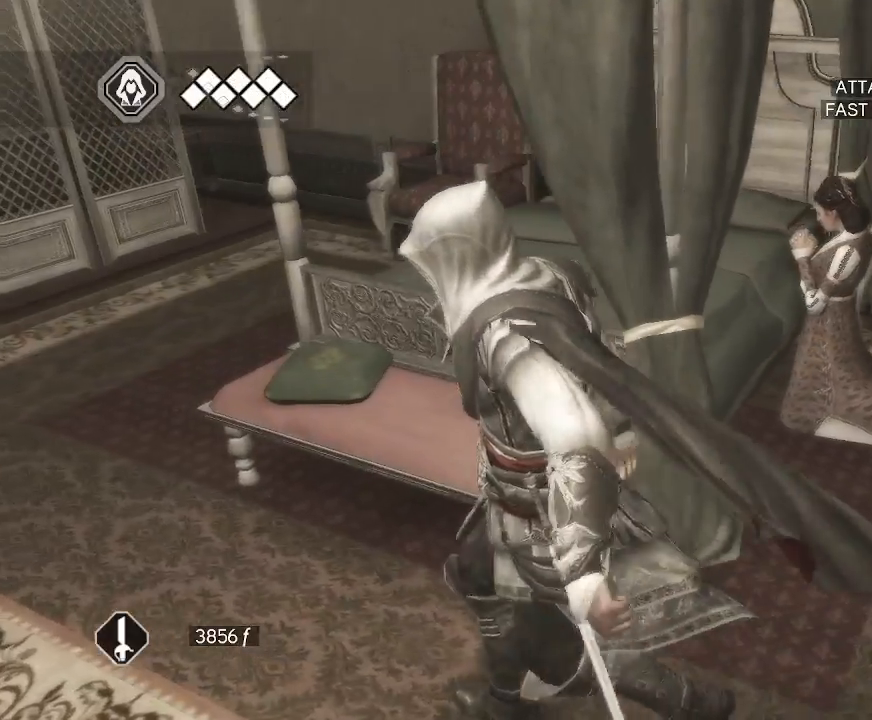
{"keys": [], "mouse": [], "mouse_move": "up-right", "events": []}
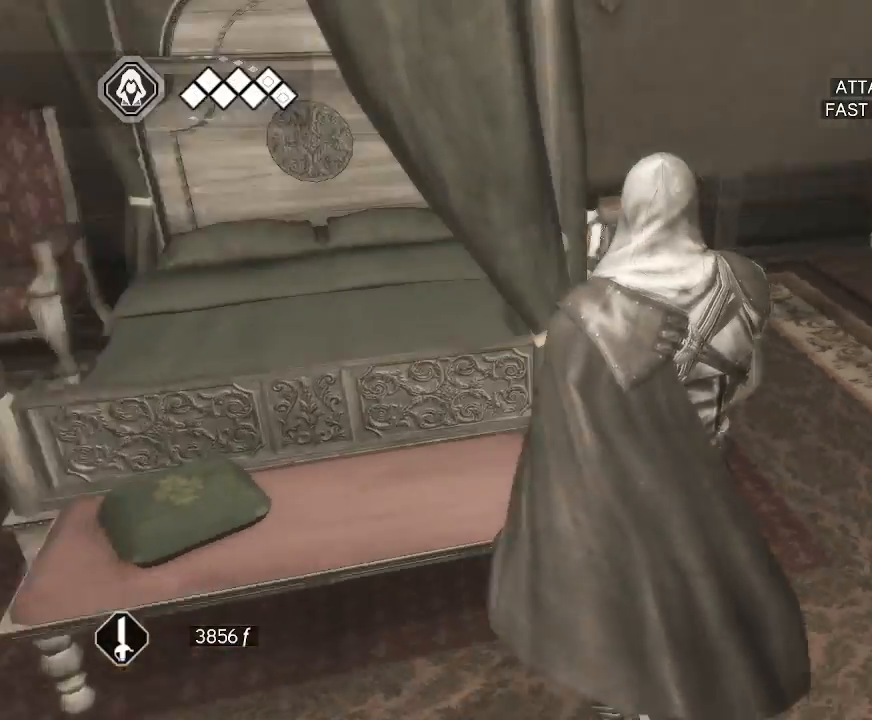
{"keys": [], "mouse": ["right"], "mouse_move": "up-left", "events": [[183, "mouse_right", "down"]]}
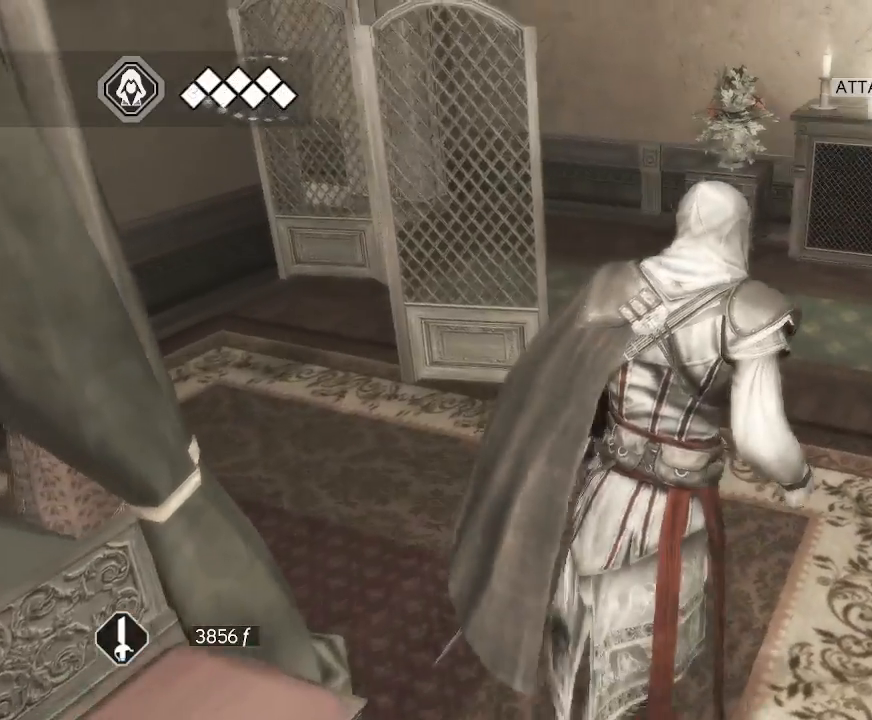
{"keys": [], "mouse": ["right"], "mouse_move": "still", "events": []}
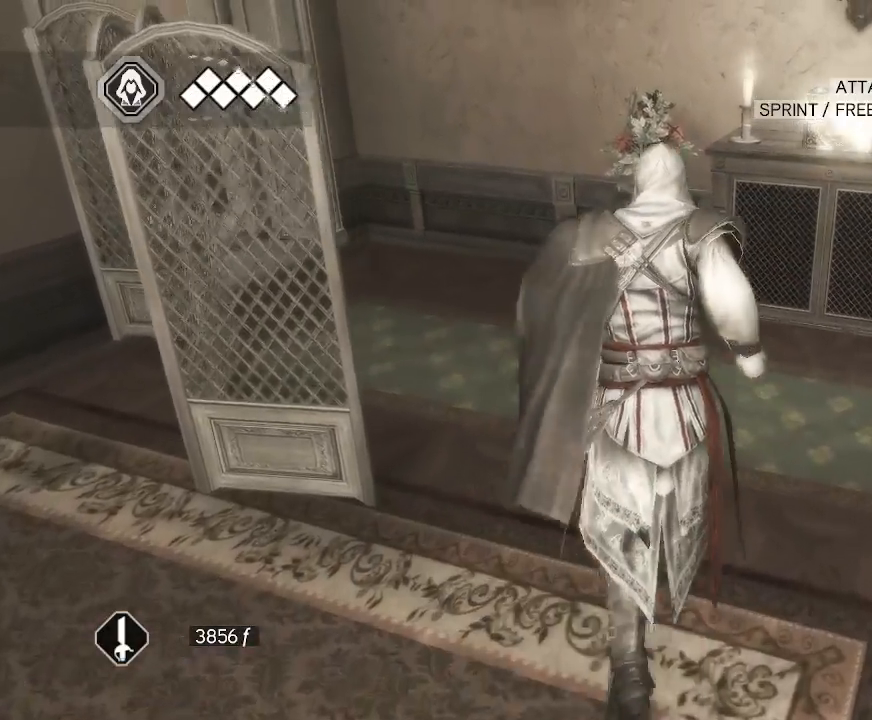
{"keys": [], "mouse": [], "mouse_move": "left", "events": [[217, "mouse_right", "up"]]}
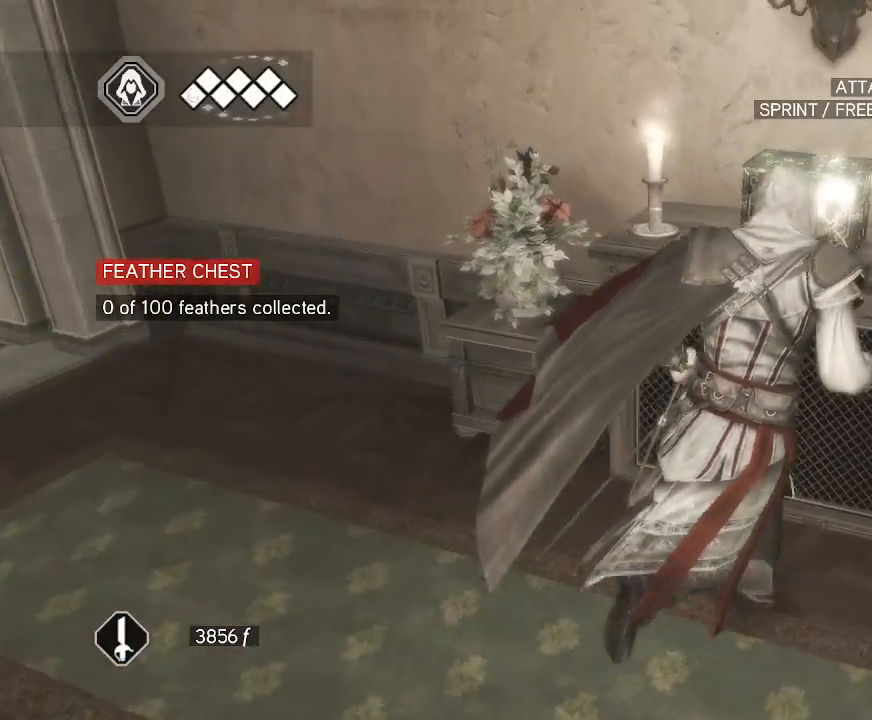
{"keys": [], "mouse": [], "mouse_move": "still", "events": []}
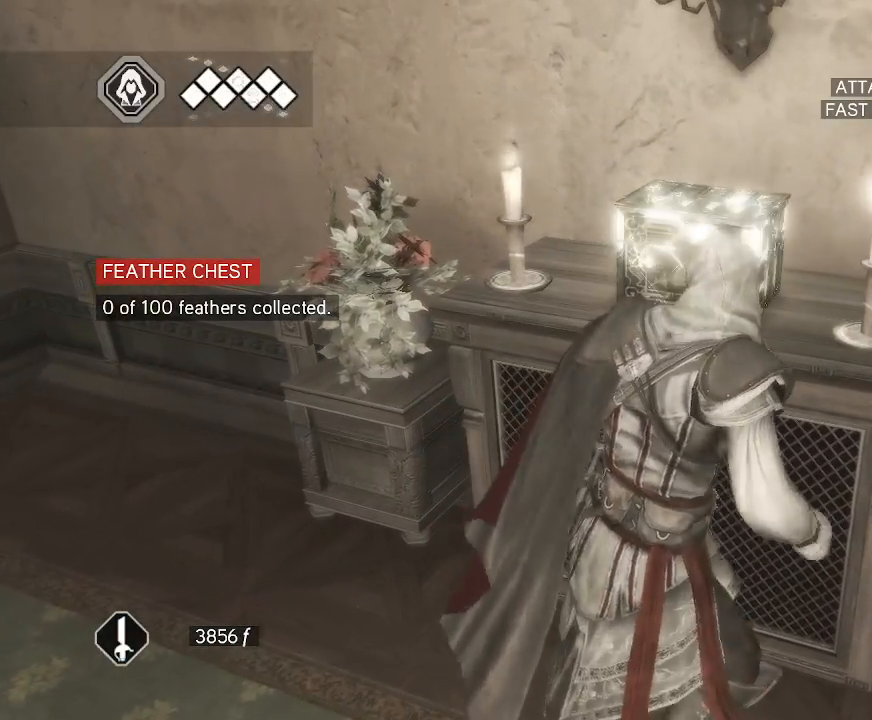
{"keys": [], "mouse": [], "mouse_move": "left", "events": []}
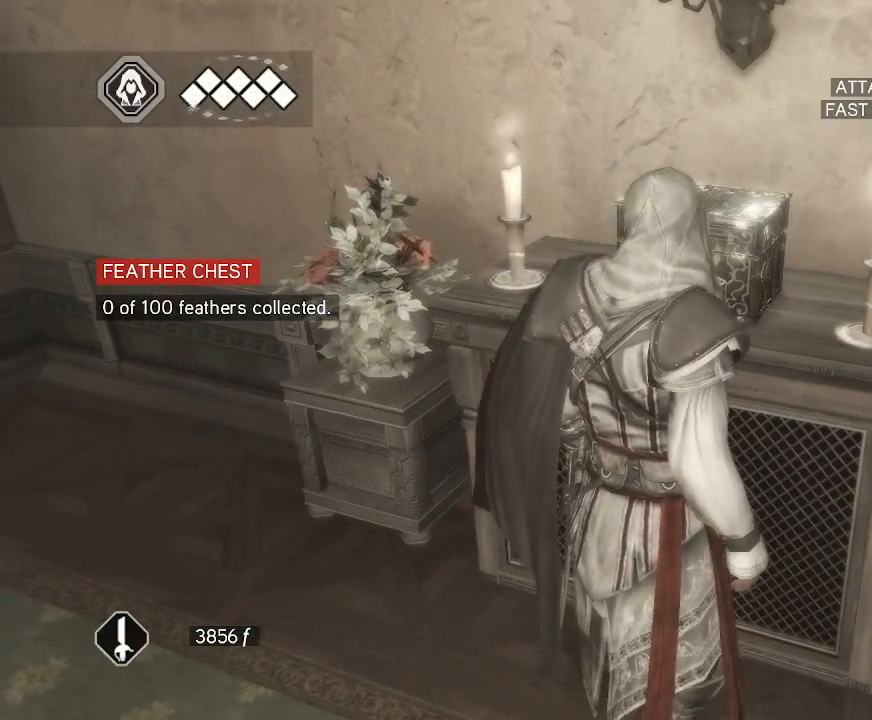
{"keys": [], "mouse": [], "mouse_move": "left", "events": []}
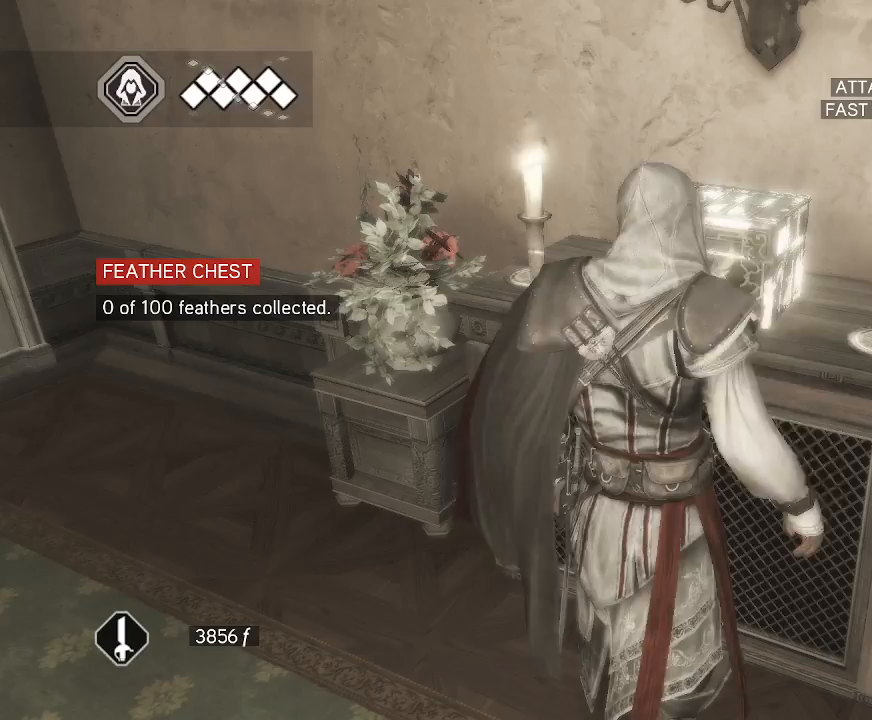
{"keys": [], "mouse": [], "mouse_move": "left", "events": []}
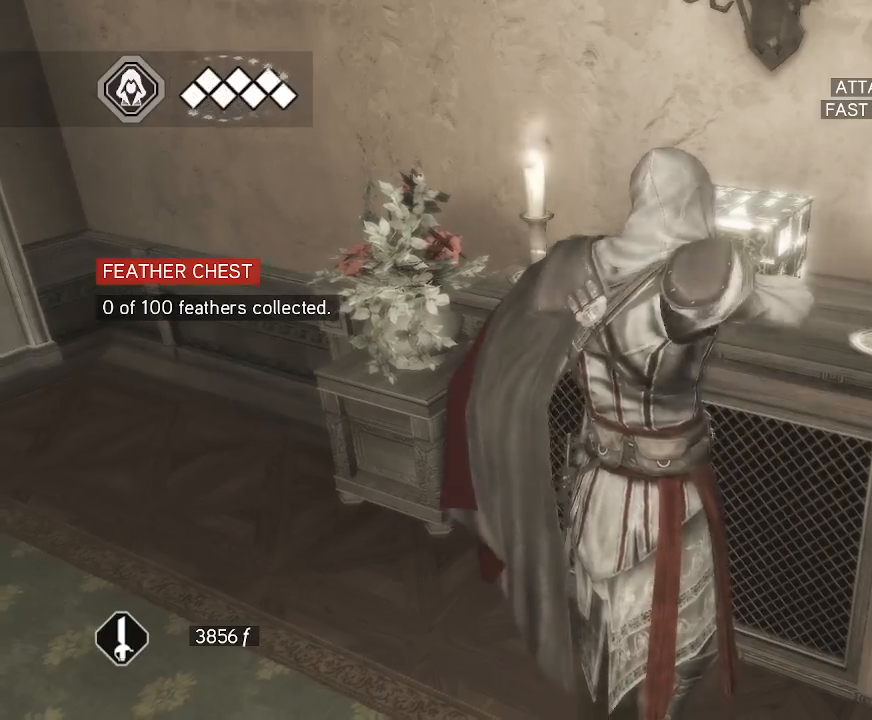
{"keys": [], "mouse": [], "mouse_move": "left", "events": []}
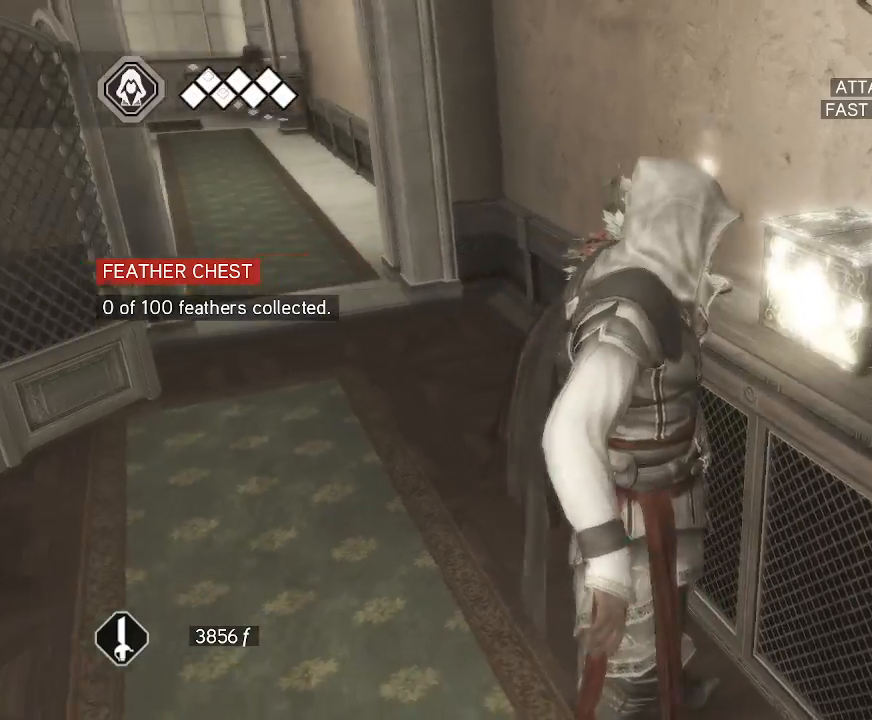
{"keys": [], "mouse": [], "mouse_move": "still", "events": []}
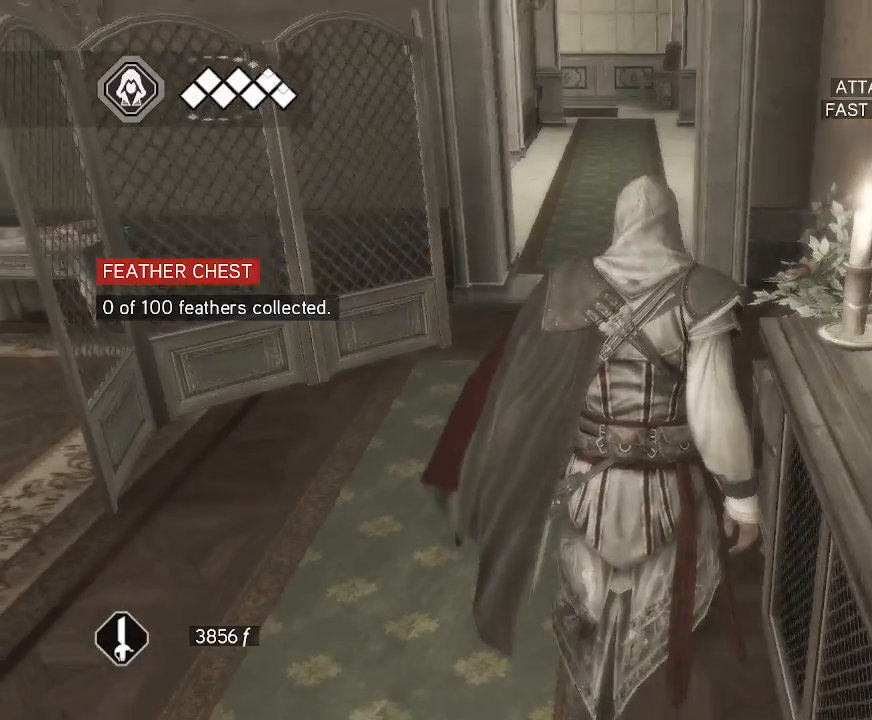
{"keys": [], "mouse": ["right"], "mouse_move": "still", "events": [[183, "mouse_right", "down"]]}